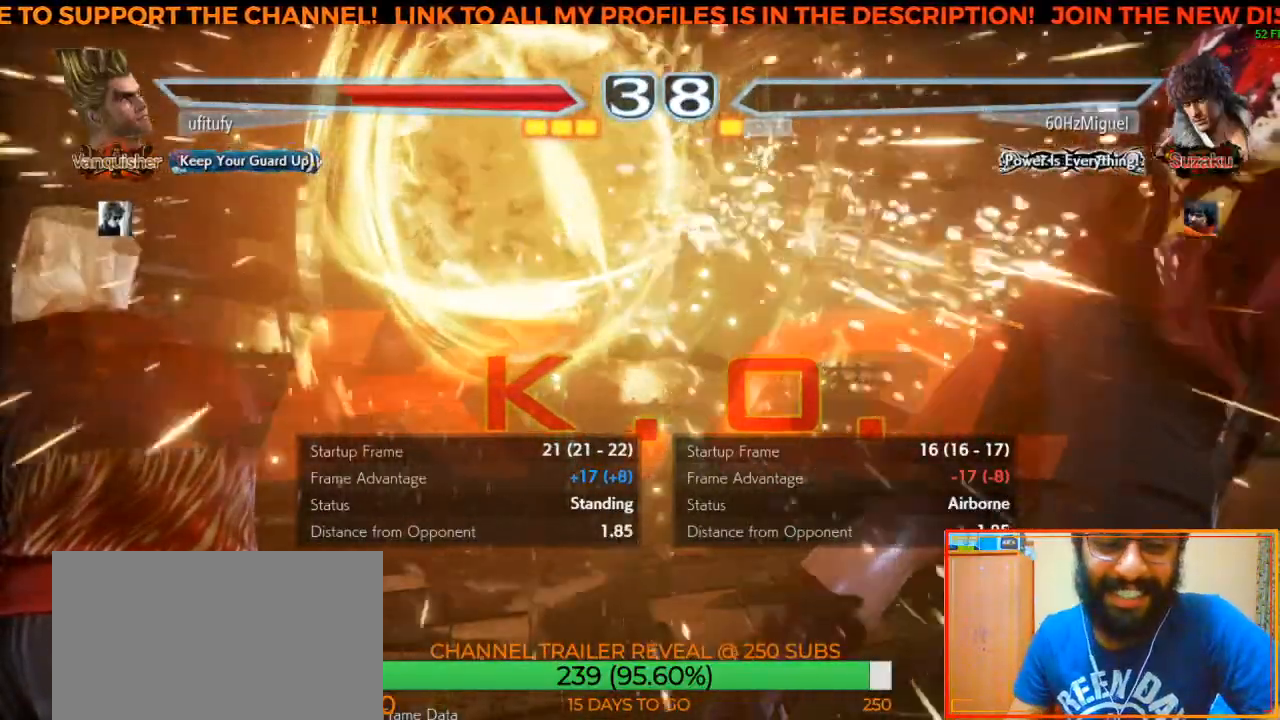
Gameplay with a controller (arcade stick); each line is a JSON object with the inputs held at the frame after it. "events" lists button and stick changes between this image and that frame as [ms after this image, input, new state], when the widget could be followed in between. Not read: L3 R3.
{"buttons": [], "left_stick": "center", "events": [[67, "R1", "down"], [317, "R1", "up"]]}
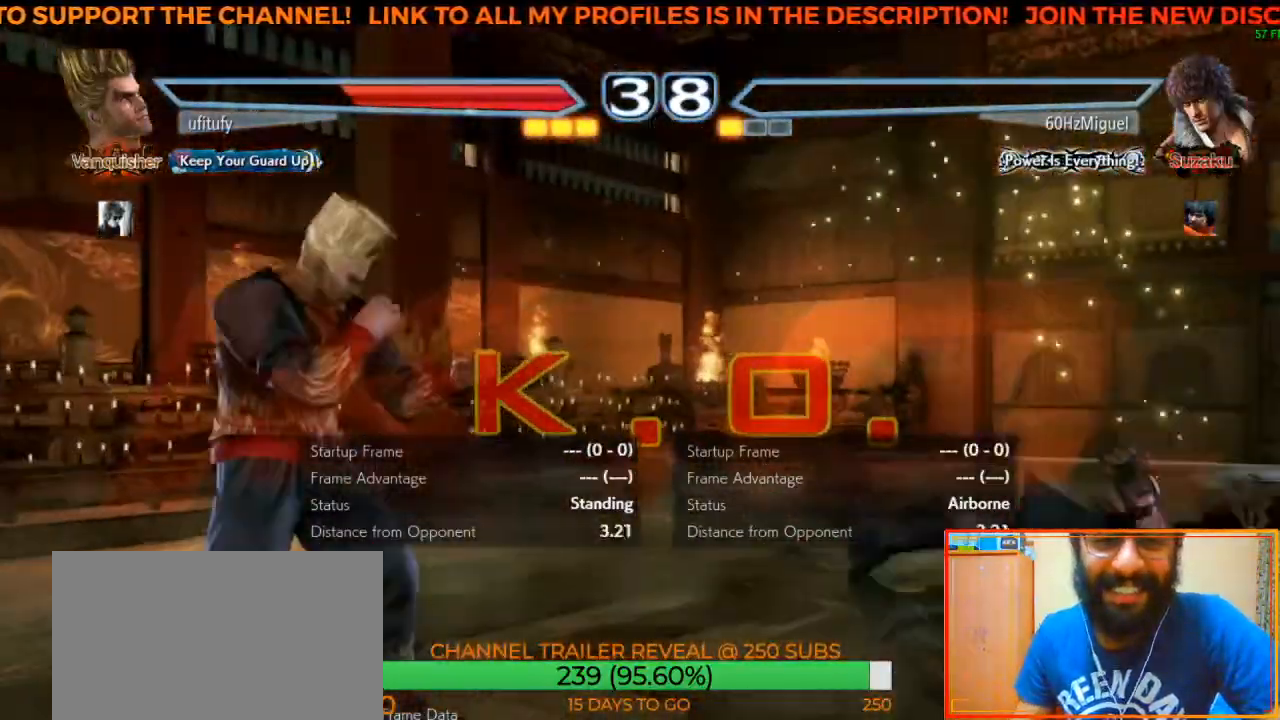
{"buttons": [], "left_stick": "center", "events": []}
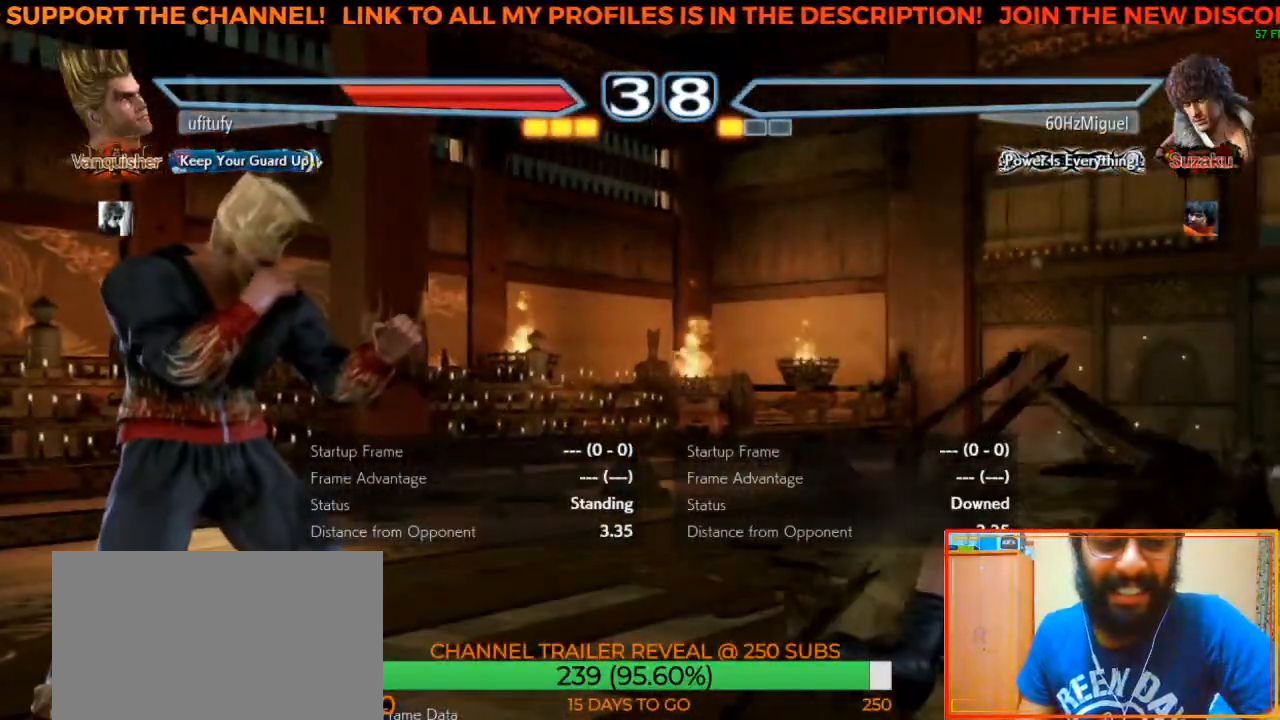
{"buttons": [], "left_stick": "center", "events": [[133, "R1", "down"], [417, "R1", "up"]]}
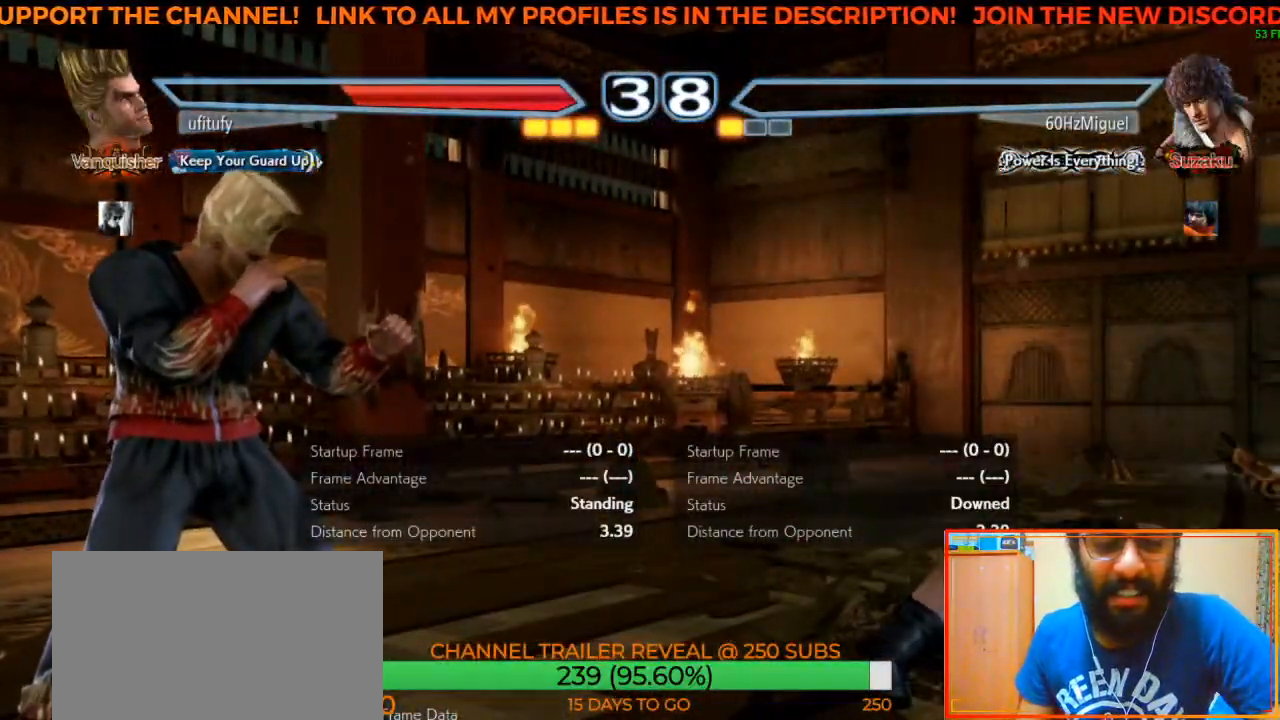
{"buttons": [], "left_stick": "center", "events": []}
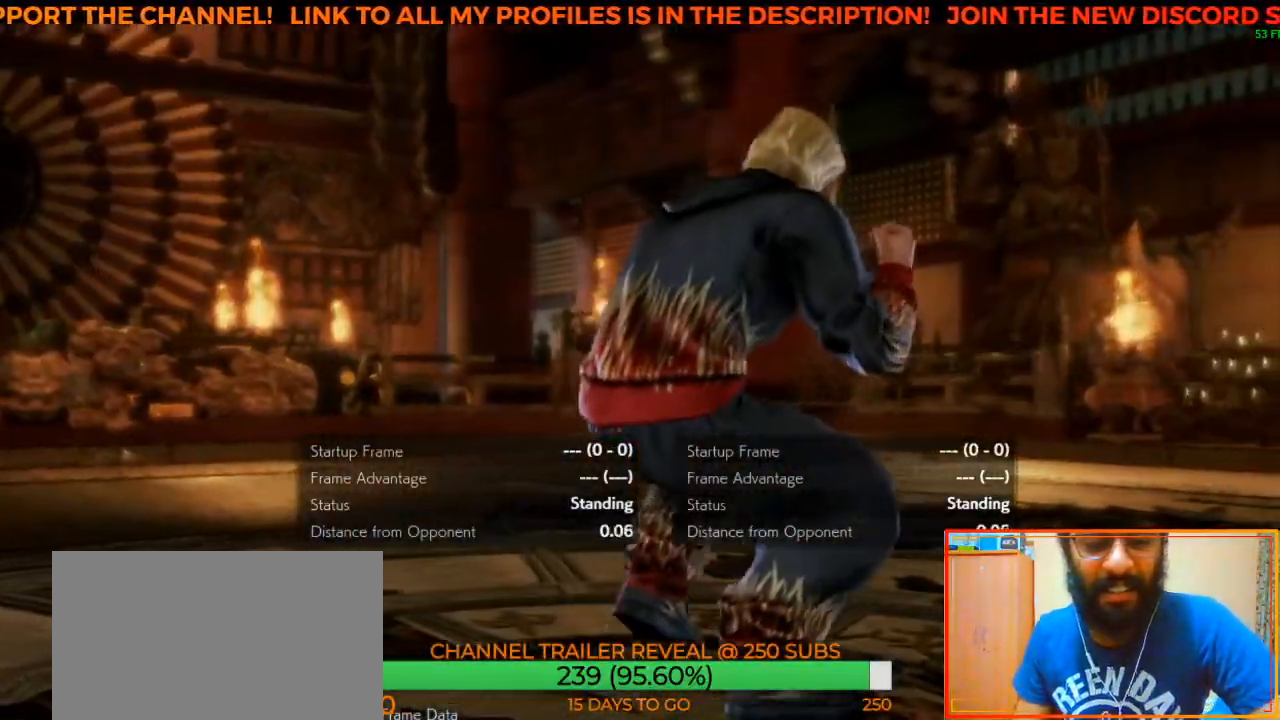
{"buttons": [], "left_stick": "center", "events": [[150, "R1", "down"], [417, "R1", "up"]]}
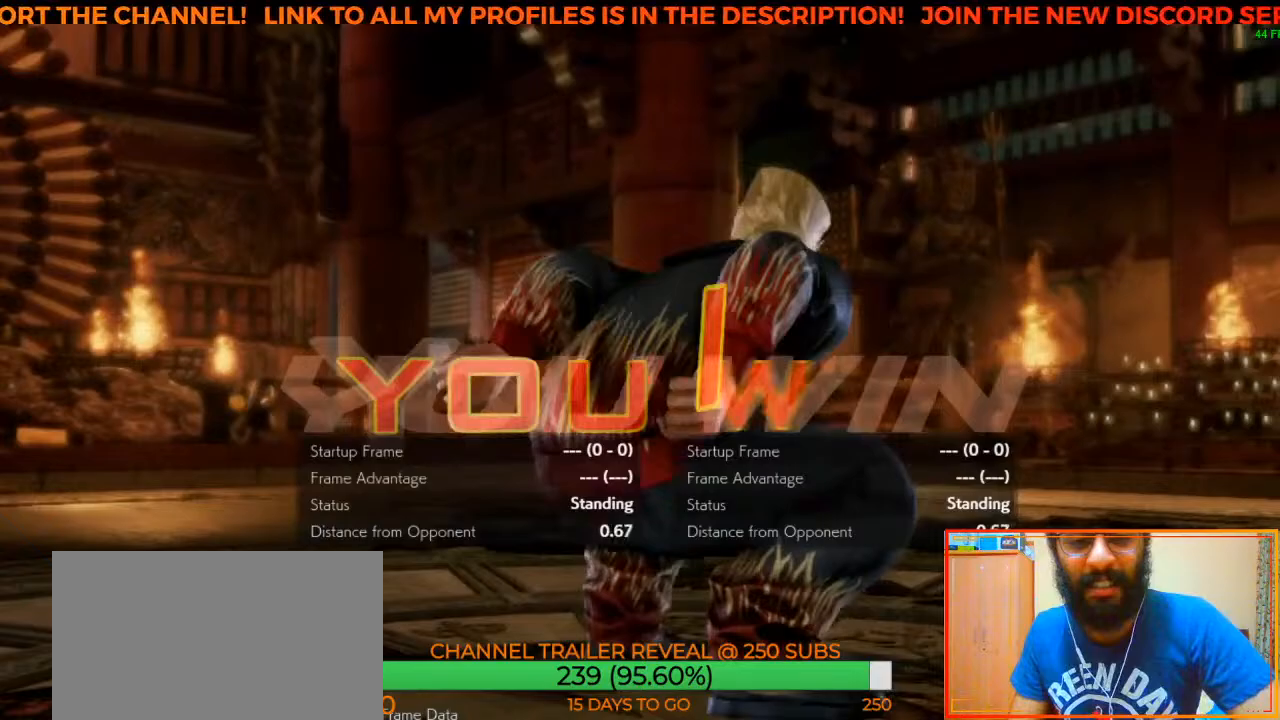
{"buttons": [], "left_stick": "center", "events": []}
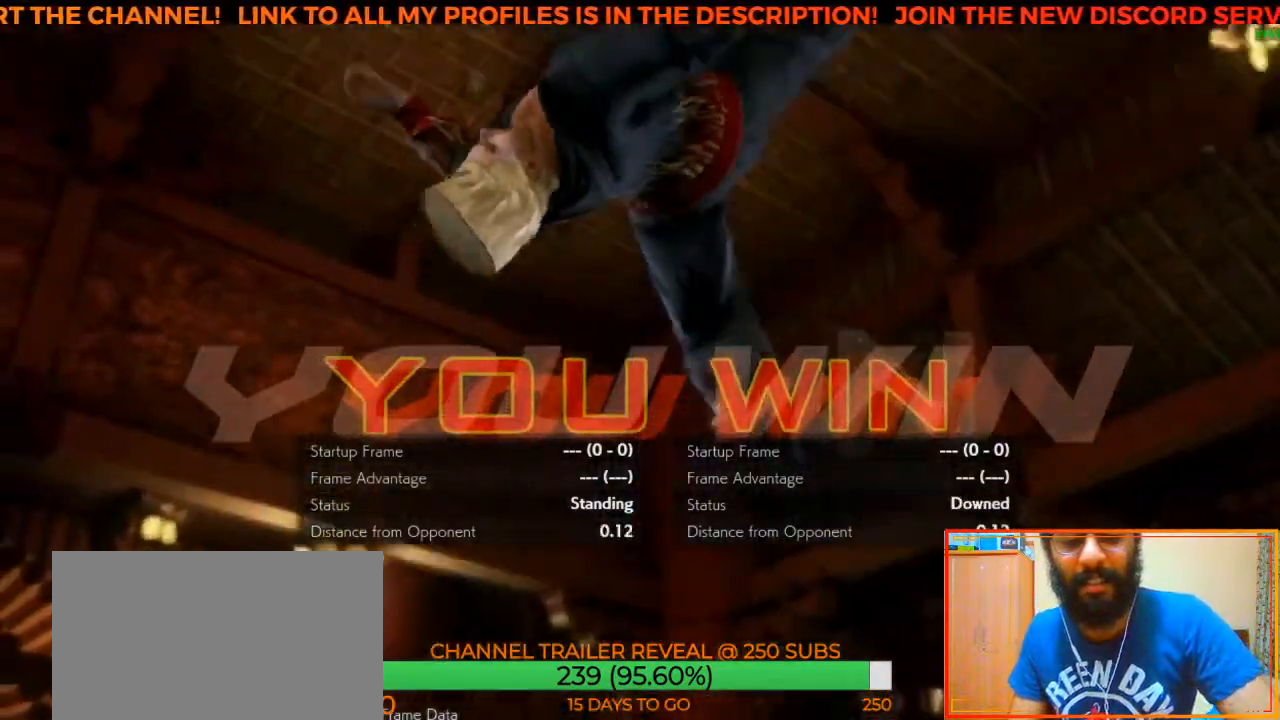
{"buttons": [], "left_stick": "center", "events": [[117, "R1", "down"], [467, "R1", "up"]]}